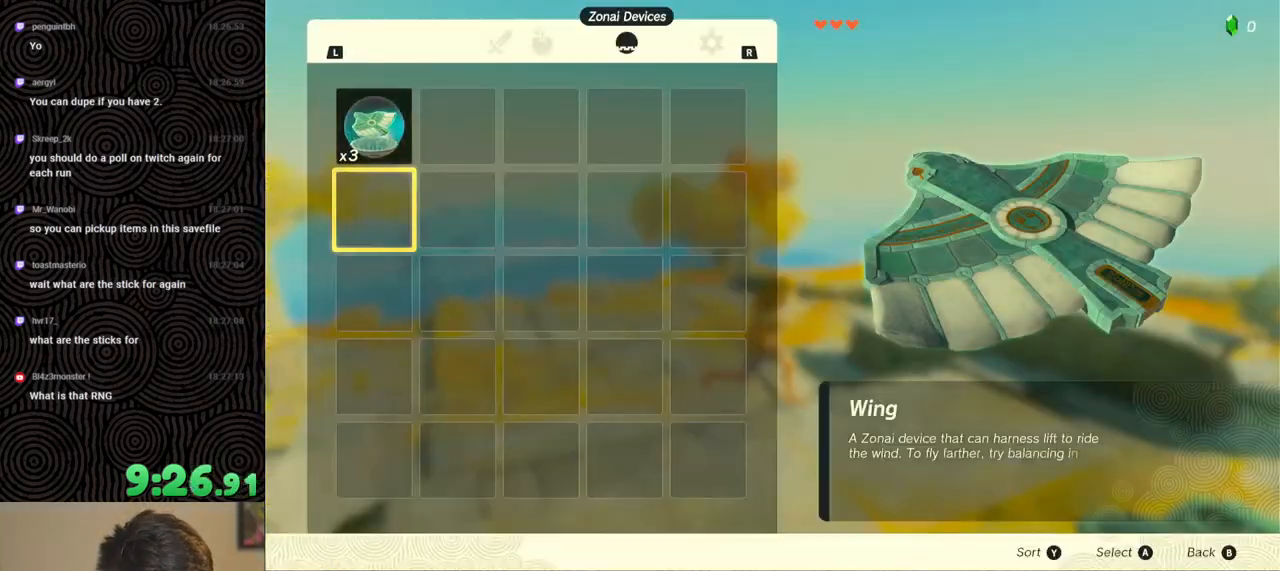
Gameplay with a controller (Nintendo layout); each line is a JSON object with the inputs held at the frame after it. "events" lists button and stick changes between this image and that frame as [ms after this image, input, new state], when the widget could be followed in between. Not read: L3 R3.
{"buttons": [], "left_stick": "center", "right_stick": "center", "events": []}
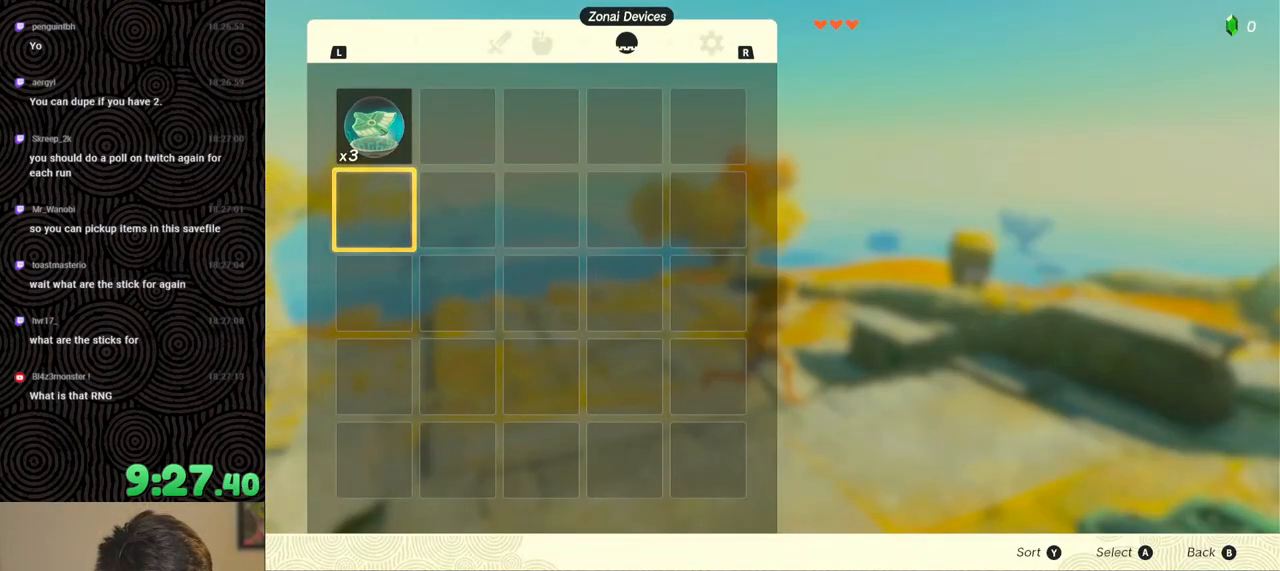
{"buttons": [], "left_stick": "center", "right_stick": "center", "events": []}
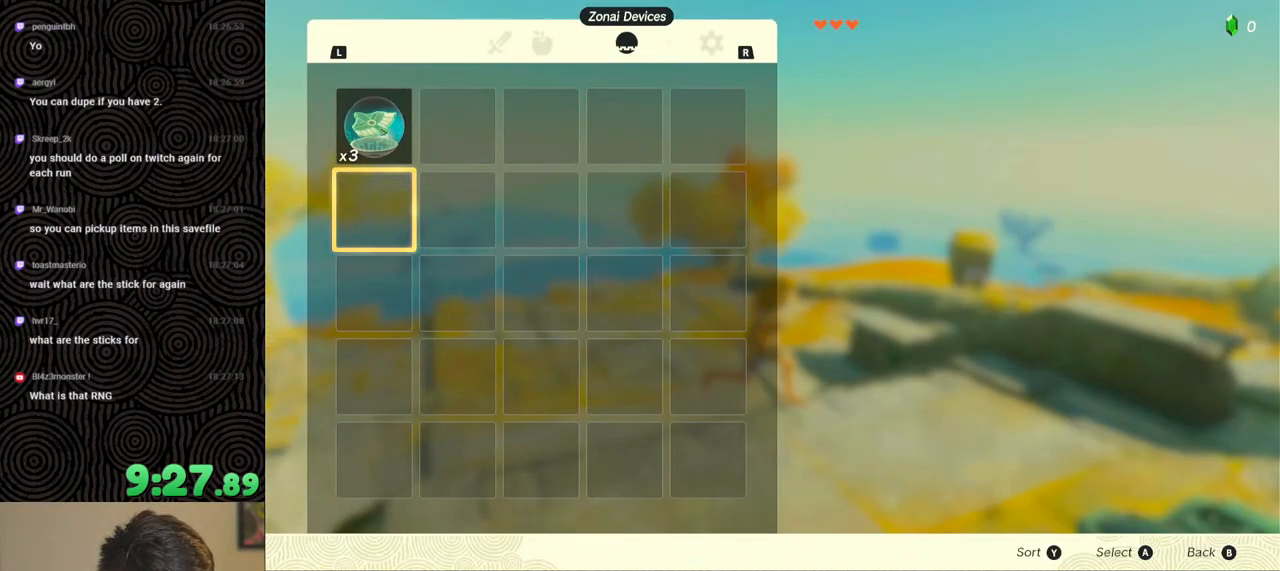
{"buttons": [], "left_stick": "center", "right_stick": "down-left", "events": [[167, "B", "down"], [233, "B", "up"], [333, "right_stick", "down-left"]]}
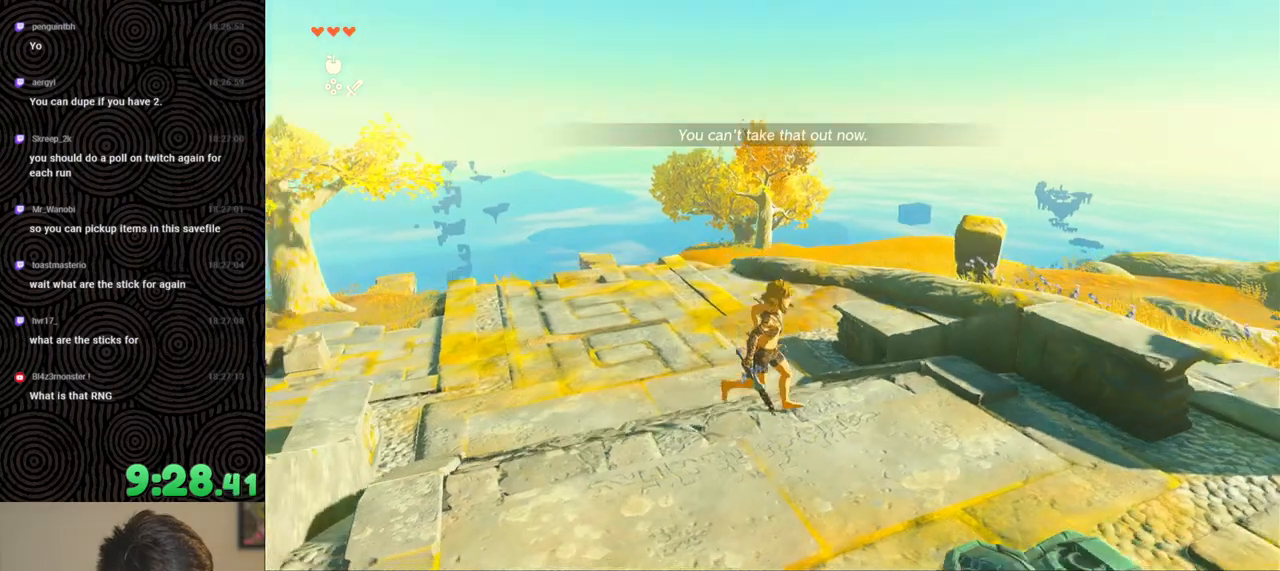
{"buttons": ["DPAD_UP"], "left_stick": "center", "right_stick": "center", "events": [[67, "DPAD_UP", "down"], [100, "right_stick", "center"]]}
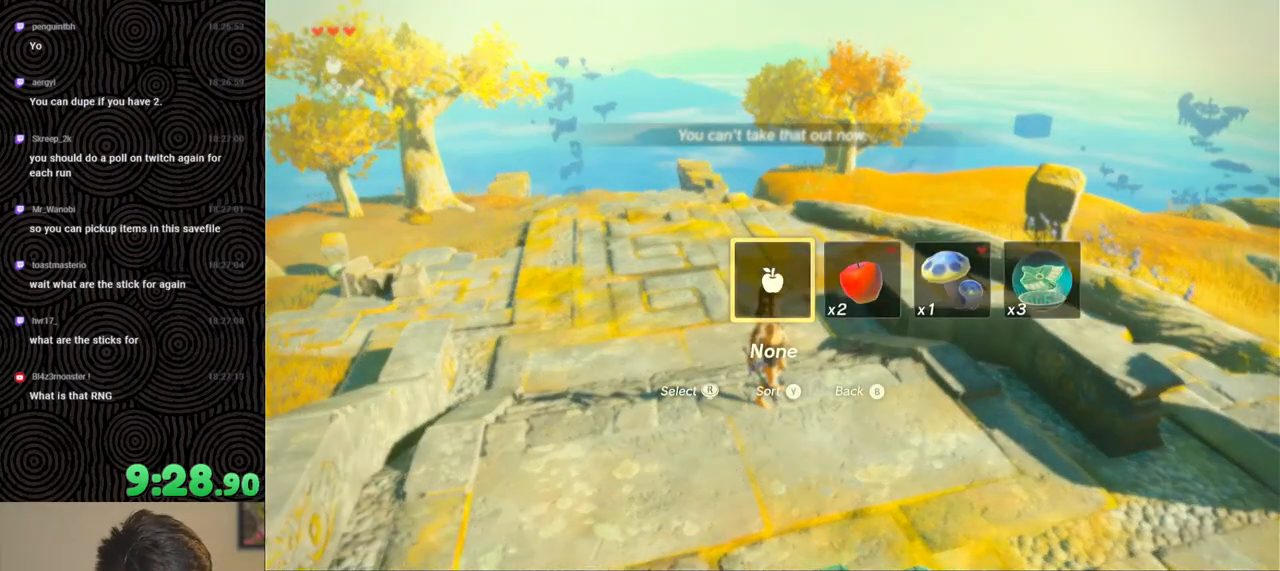
{"buttons": ["DPAD_UP"], "left_stick": "center", "right_stick": "center", "events": [[50, "right_stick", "right"], [117, "right_stick", "center"], [217, "right_stick", "right"], [300, "right_stick", "center"], [400, "right_stick", "right"], [467, "right_stick", "center"]]}
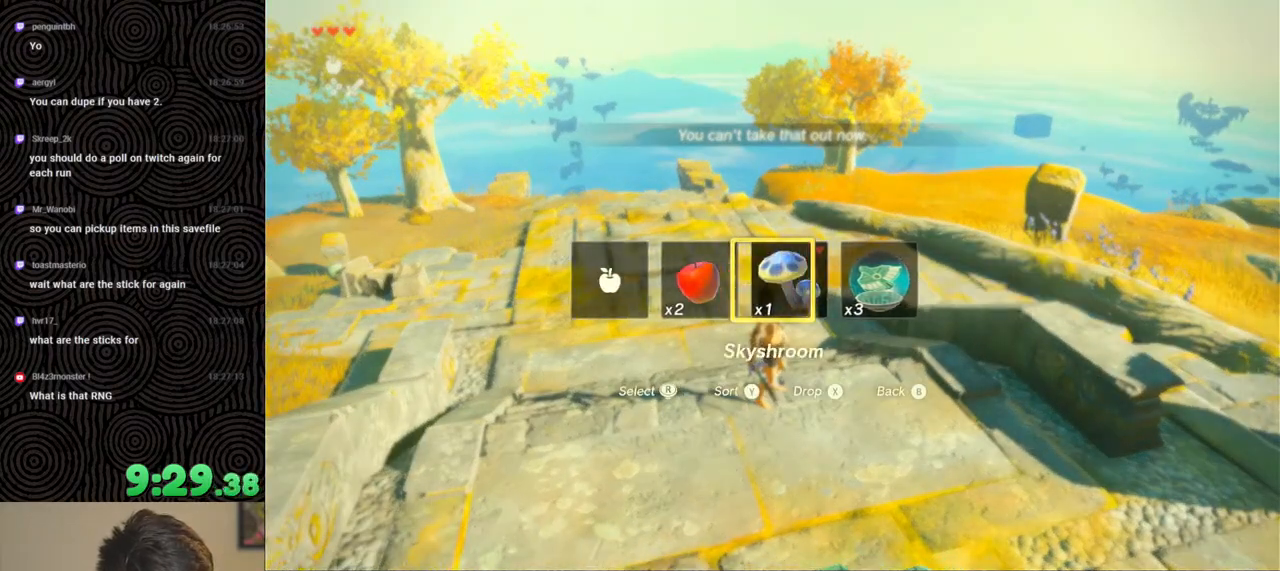
{"buttons": [], "left_stick": "up", "right_stick": "center", "events": [[233, "X", "down"], [350, "X", "up"], [383, "DPAD_UP", "up"], [500, "left_stick", "up"]]}
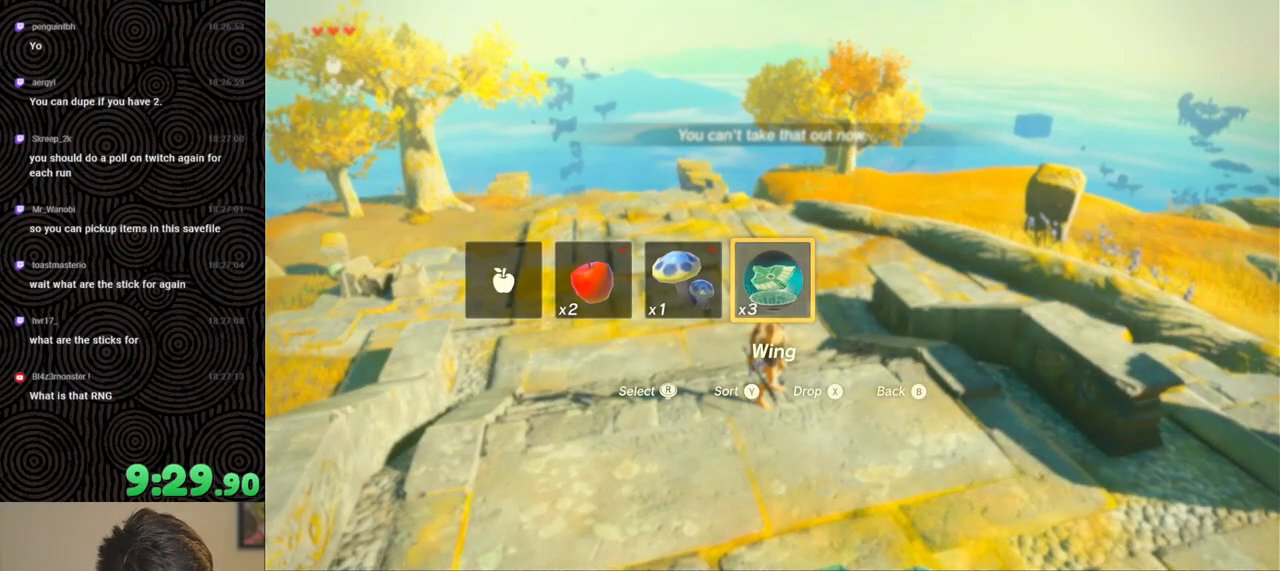
{"buttons": [], "left_stick": "up", "right_stick": "center", "events": []}
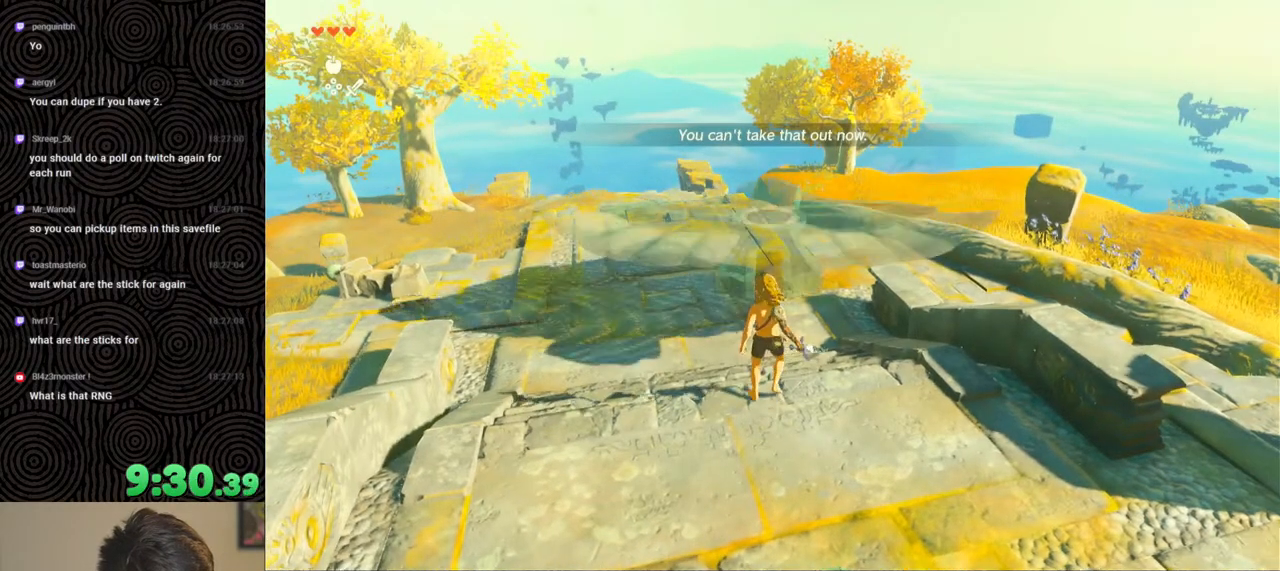
{"buttons": ["START"], "left_stick": "center", "right_stick": "center", "events": [[83, "X", "down"], [167, "X", "up"], [450, "left_stick", "center"], [467, "START", "down"]]}
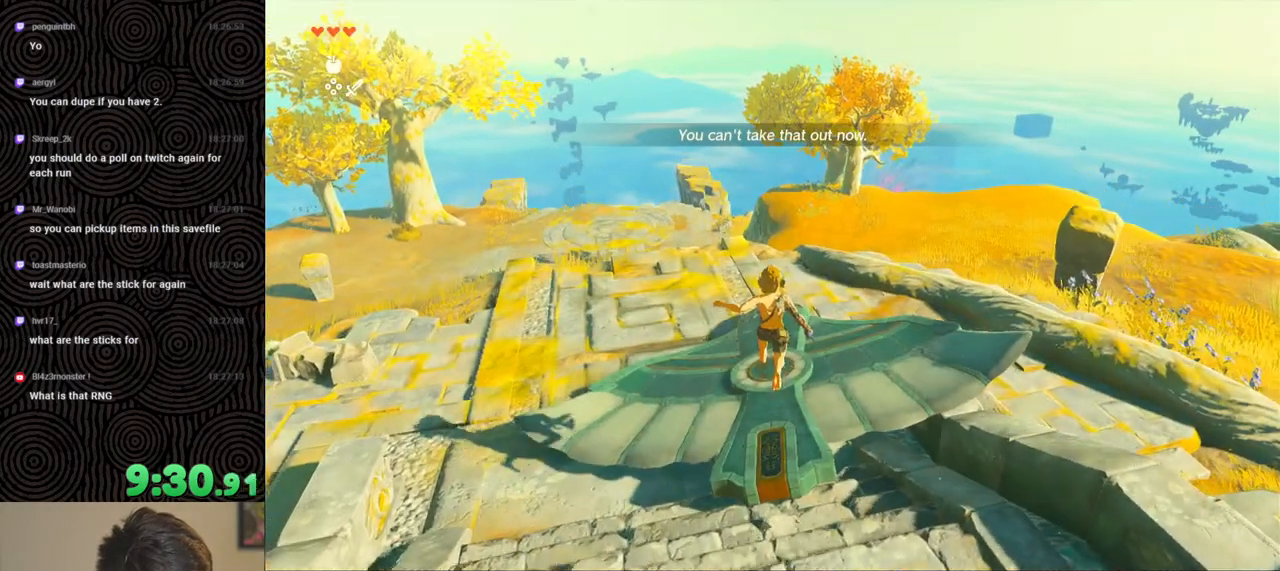
{"buttons": ["R1"], "left_stick": "center", "right_stick": "center", "events": [[133, "START", "up"], [233, "DPAD_DOWN", "down"], [333, "DPAD_DOWN", "up"], [467, "R1", "down"]]}
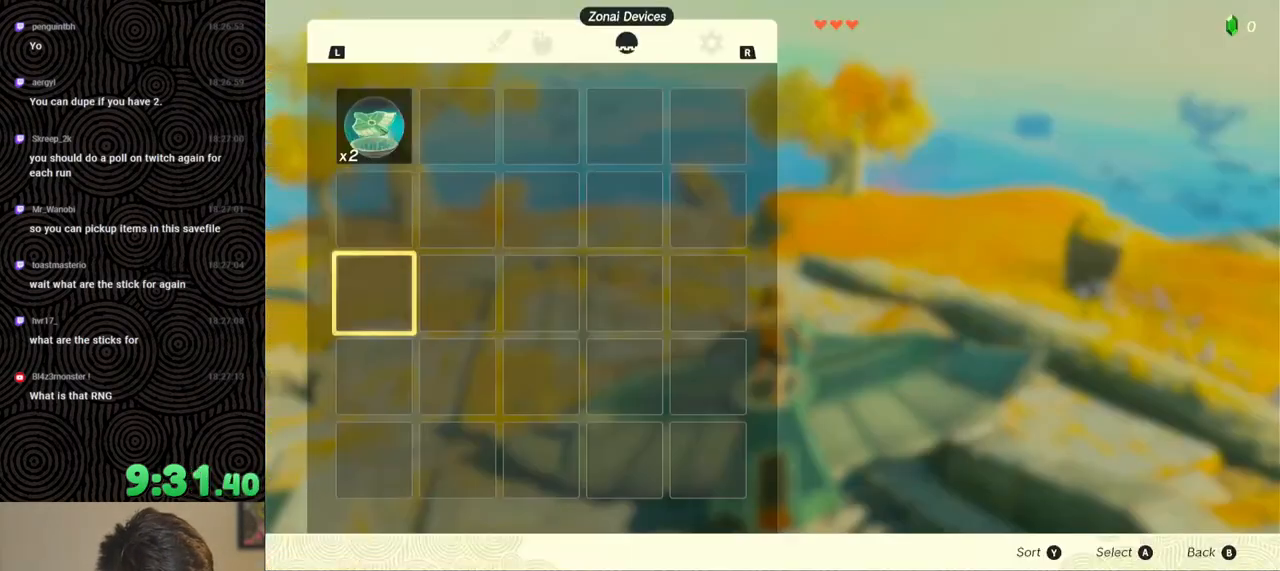
{"buttons": [], "left_stick": "center", "right_stick": "center", "events": [[67, "R1", "up"], [150, "R1", "down"], [217, "R1", "up"], [317, "DPAD_DOWN", "down"], [400, "DPAD_DOWN", "up"], [417, "A", "down"], [500, "A", "up"]]}
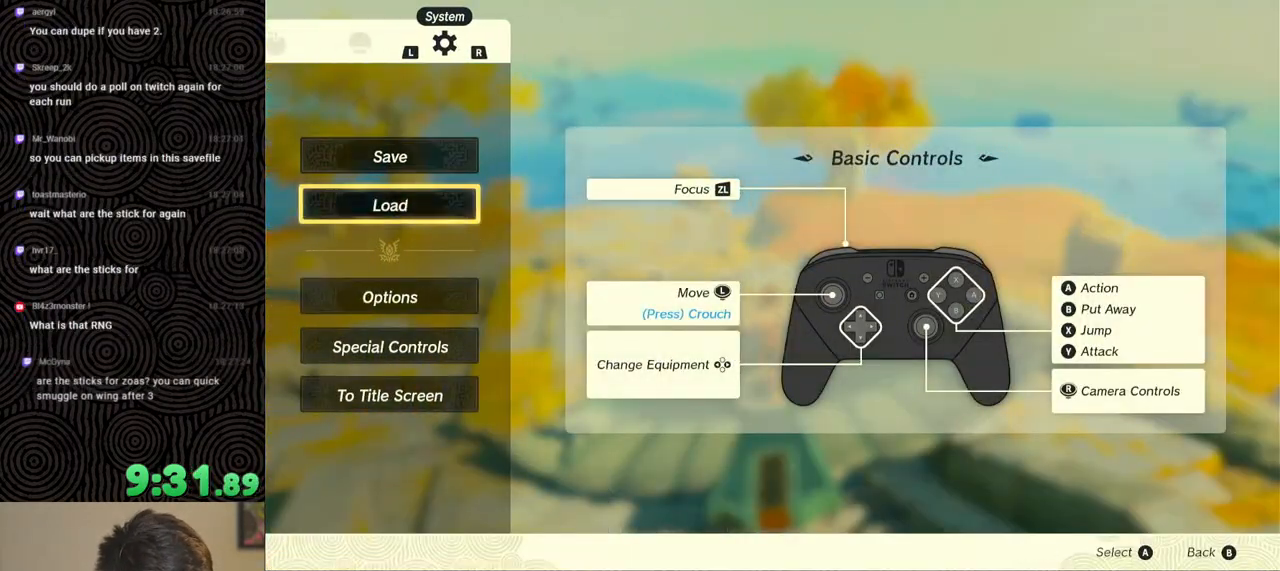
{"buttons": [], "left_stick": "center", "right_stick": "center", "events": []}
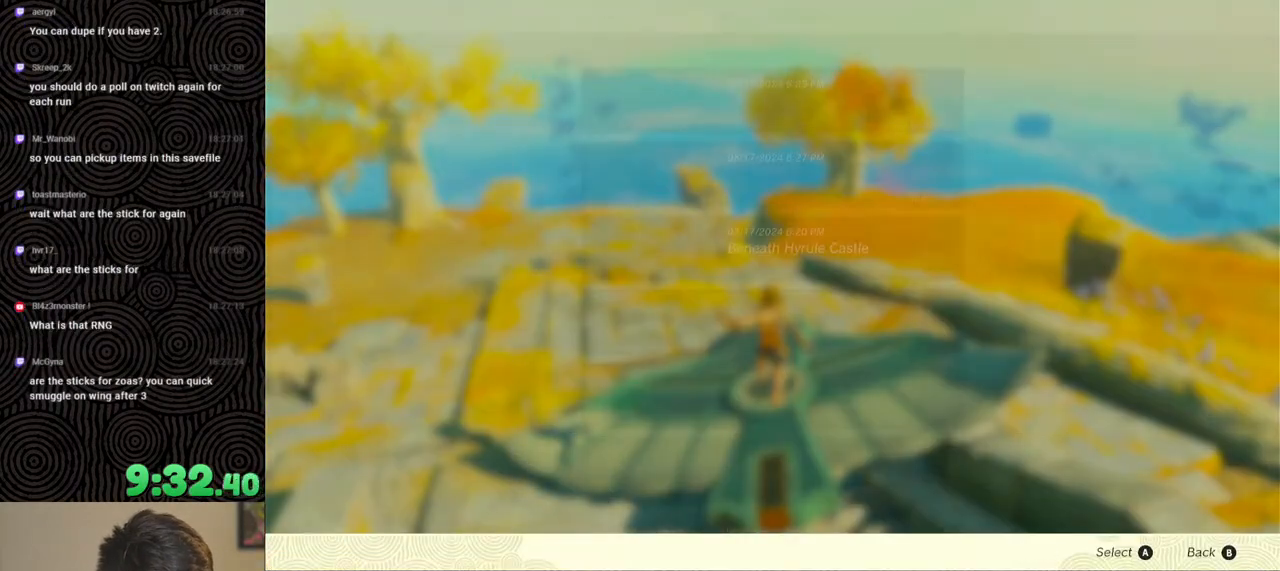
{"buttons": [], "left_stick": "center", "right_stick": "center", "events": []}
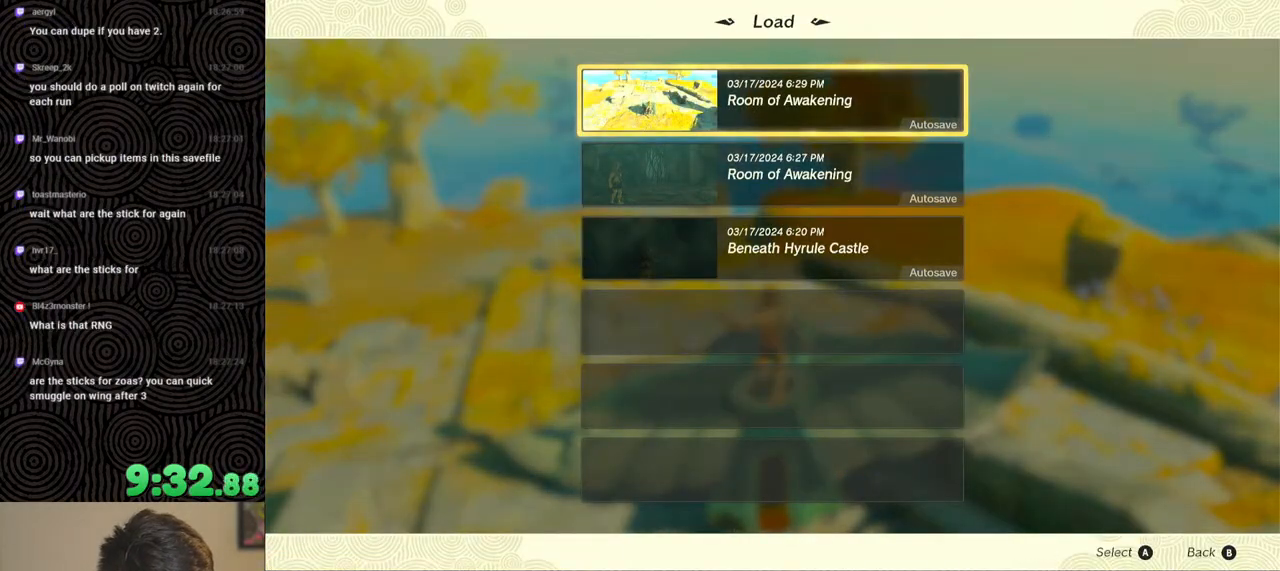
{"buttons": [], "left_stick": "center", "right_stick": "right", "events": [[133, "B", "down"], [200, "B", "up"], [367, "right_stick", "right"]]}
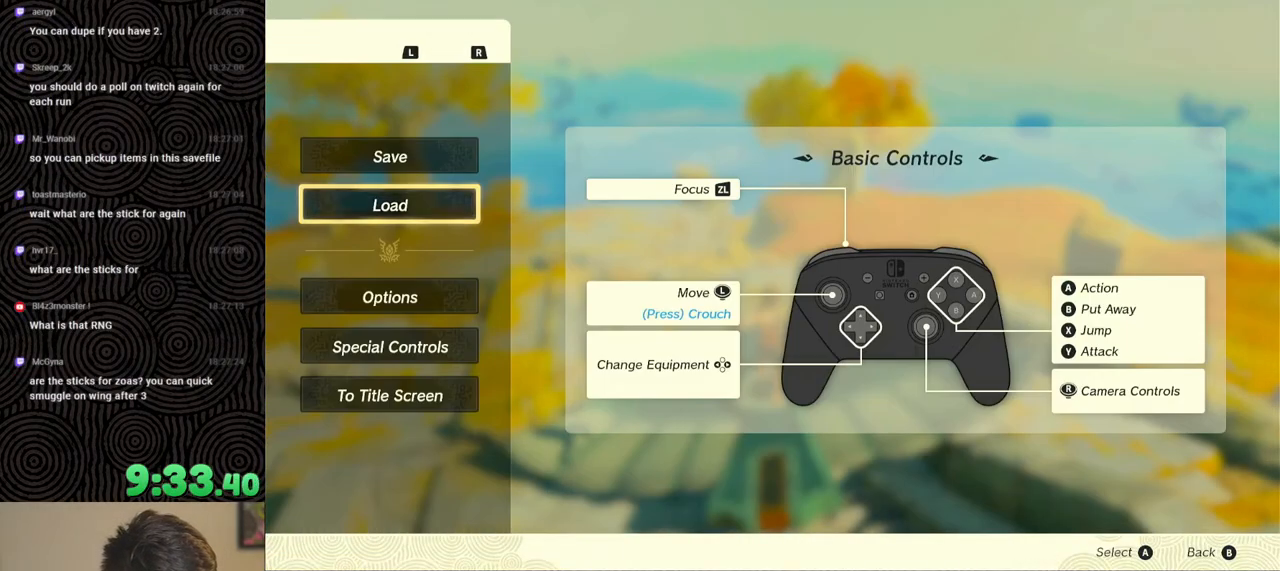
{"buttons": [], "left_stick": "center", "right_stick": "right", "events": [[250, "right_stick", "center"], [300, "B", "down"], [383, "B", "up"], [500, "right_stick", "right"]]}
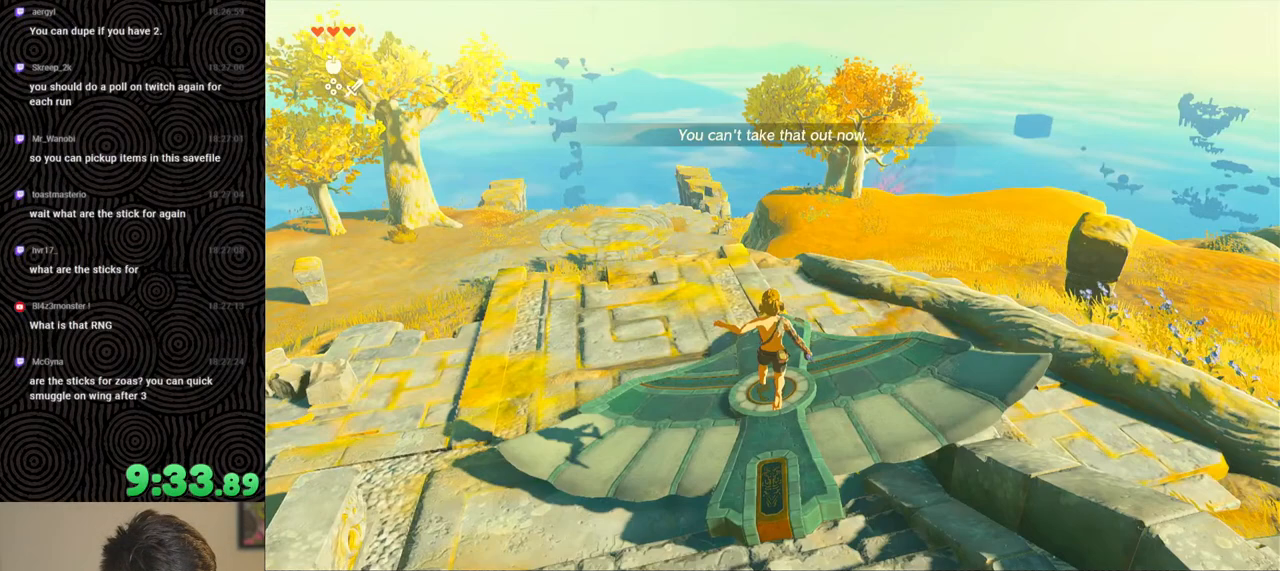
{"buttons": [], "left_stick": "down-left", "right_stick": "right", "events": [[133, "left_stick", "up-left"], [250, "left_stick", "left"], [383, "left_stick", "down-left"]]}
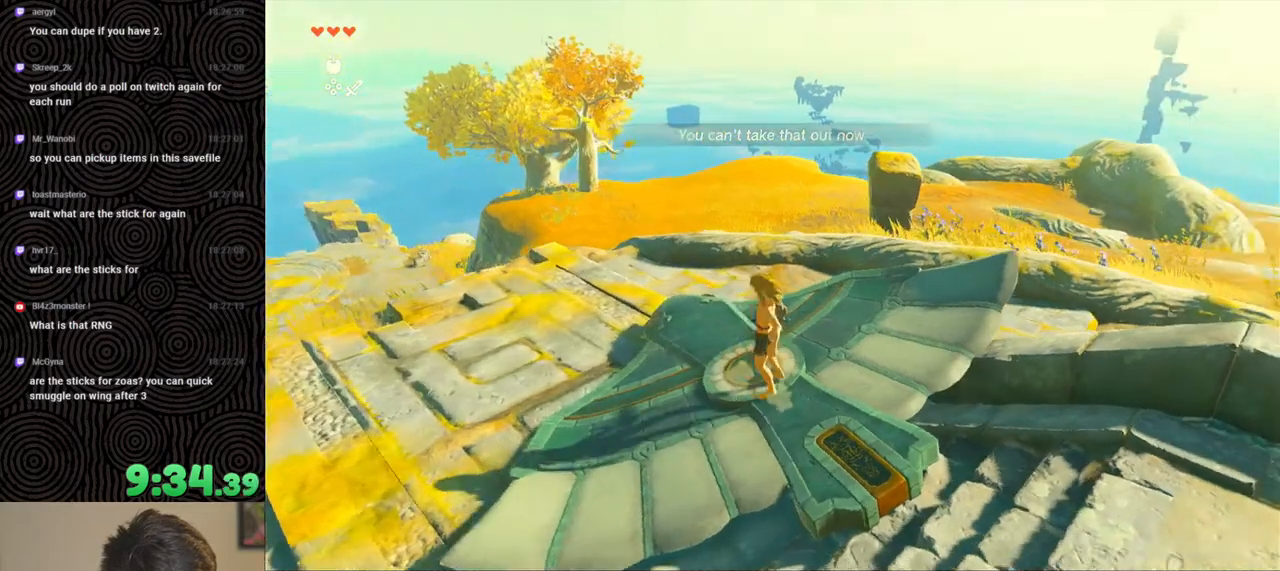
{"buttons": [], "left_stick": "center", "right_stick": "center", "events": [[100, "left_stick", "down"], [233, "left_stick", "center"], [483, "right_stick", "center"]]}
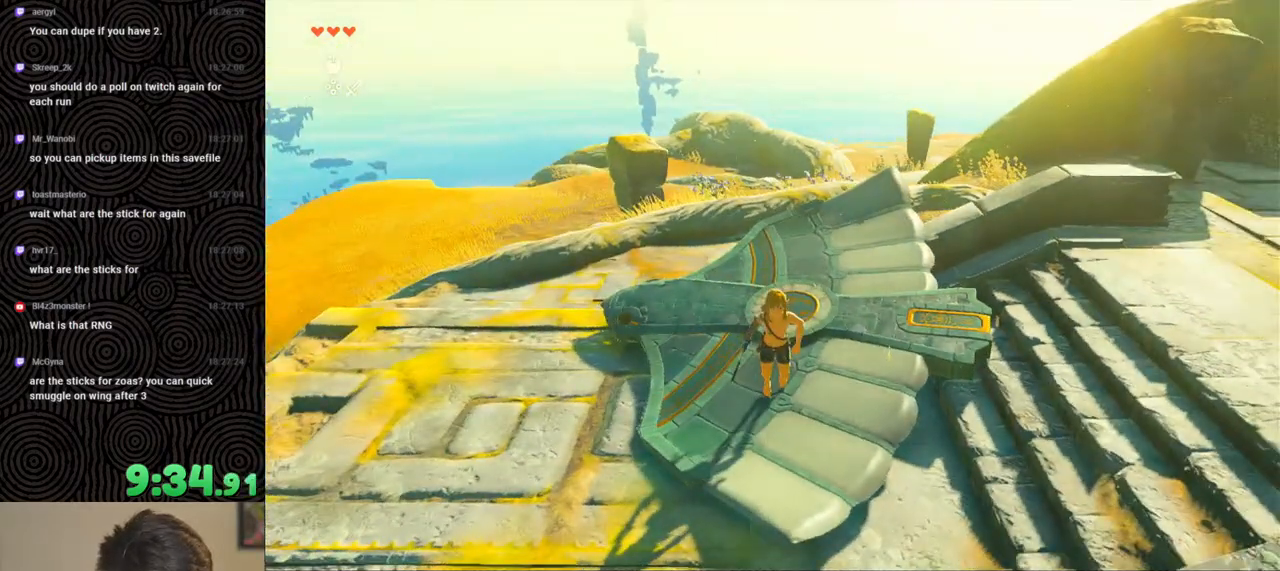
{"buttons": ["START"], "left_stick": "center", "right_stick": "center", "events": [[67, "left_stick", "up"], [267, "right_stick", "left"], [383, "right_stick", "center"], [417, "left_stick", "center"], [450, "START", "down"]]}
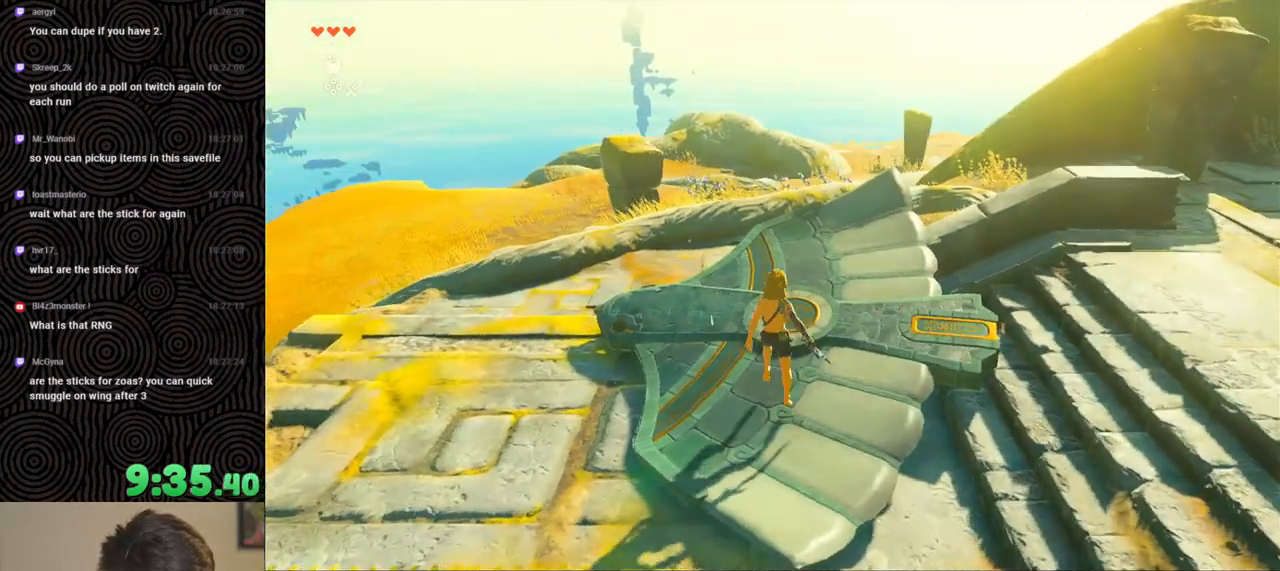
{"buttons": [], "left_stick": "center", "right_stick": "center", "events": [[150, "START", "up"]]}
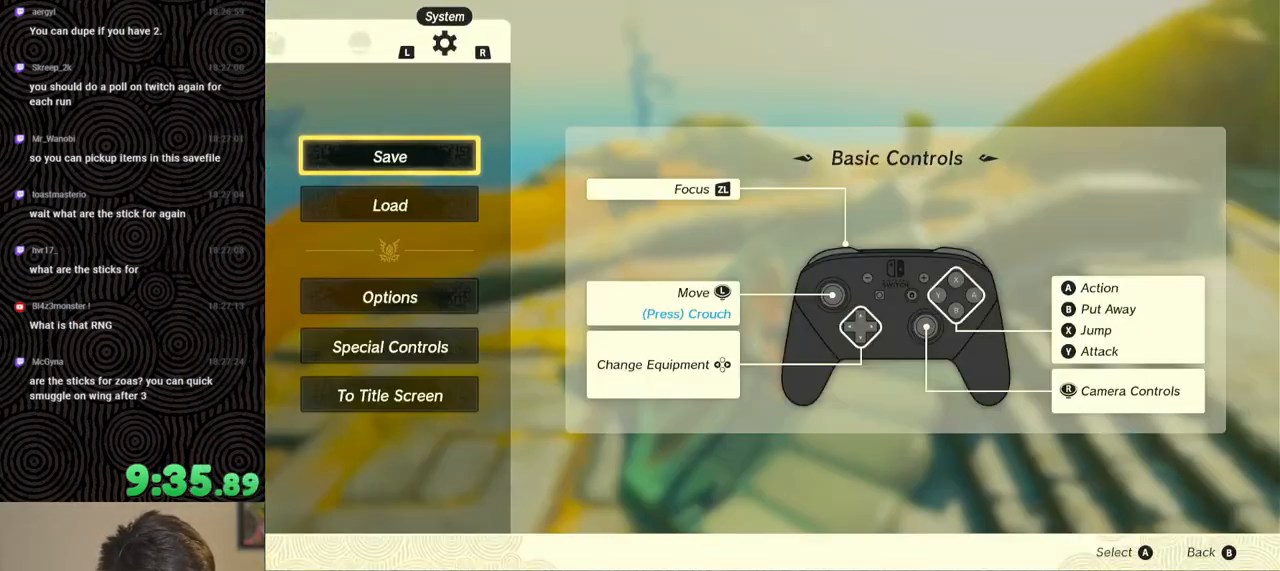
{"buttons": [], "left_stick": "center", "right_stick": "center", "events": [[167, "L1", "down"], [267, "L1", "up"]]}
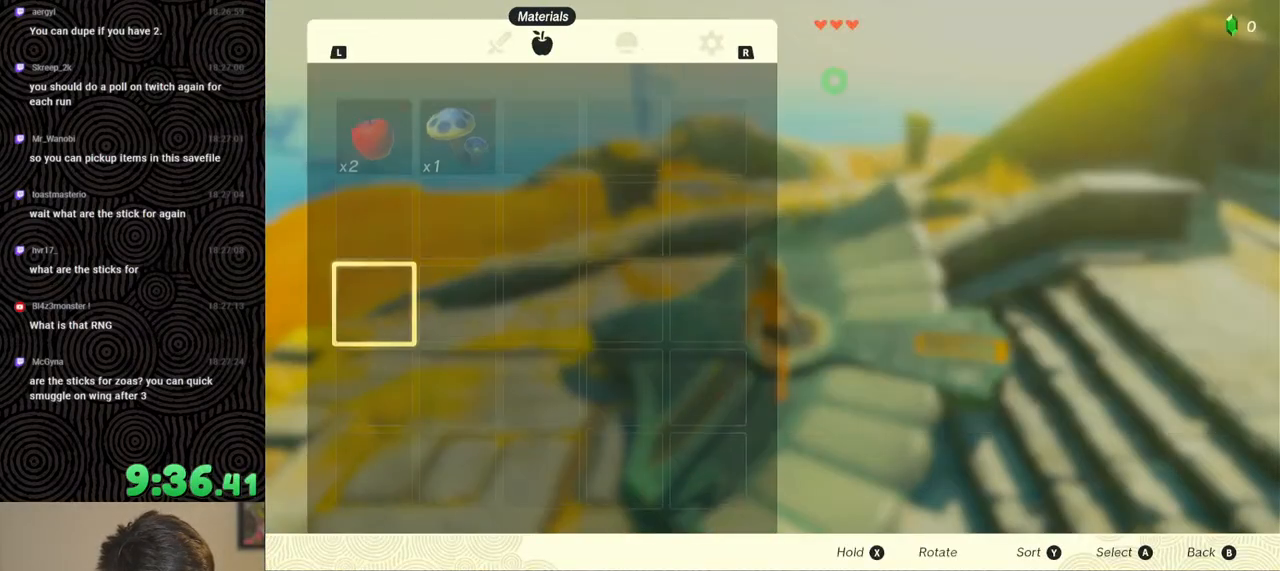
{"buttons": [], "left_stick": "center", "right_stick": "center", "events": [[317, "R1", "down"], [450, "R1", "up"]]}
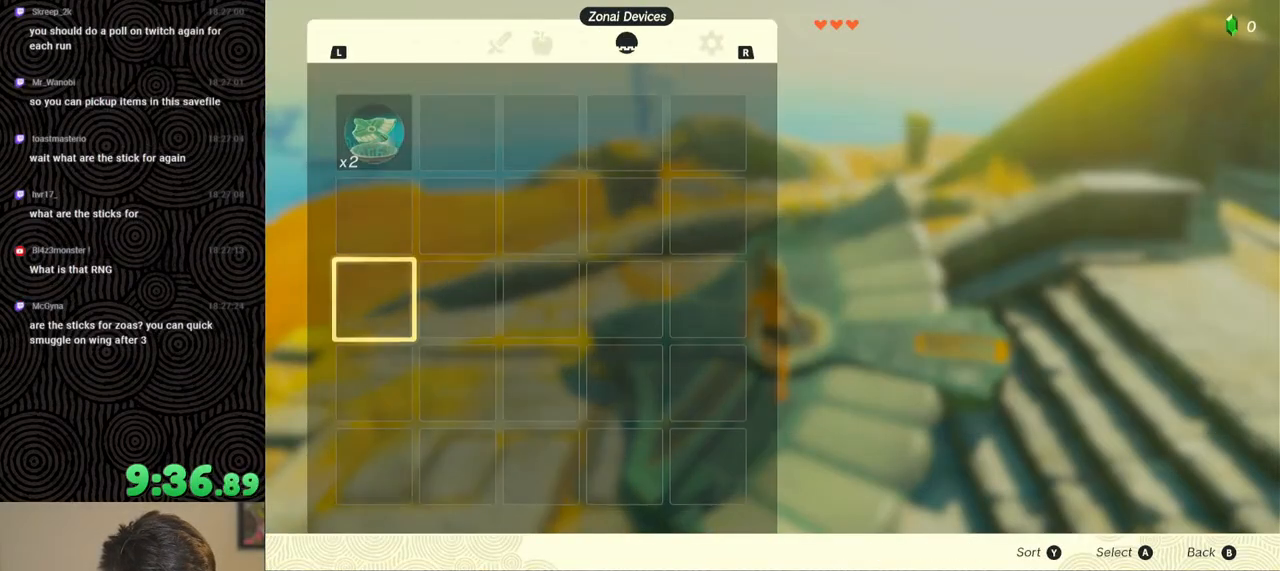
{"buttons": ["A"], "left_stick": "center", "right_stick": "center", "events": [[133, "DPAD_UP", "down"], [217, "DPAD_UP", "up"], [283, "DPAD_UP", "down"], [383, "DPAD_UP", "up"], [450, "A", "down"]]}
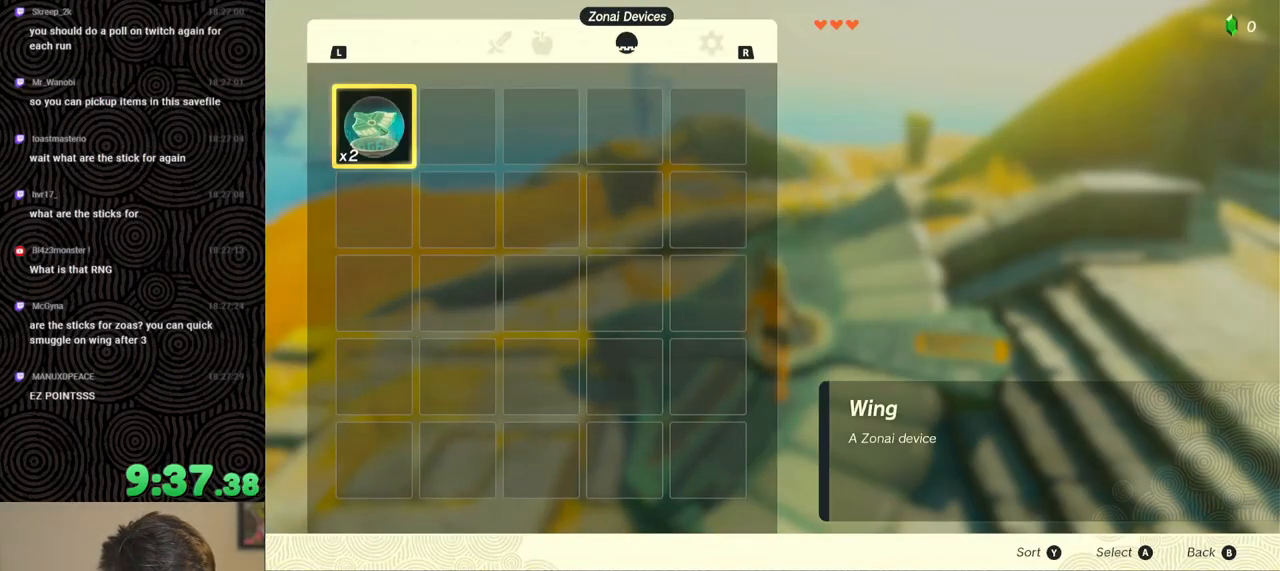
{"buttons": [], "left_stick": "center", "right_stick": "center", "events": [[17, "A", "up"], [100, "A", "down"], [167, "A", "up"], [233, "A", "down"], [333, "A", "up"]]}
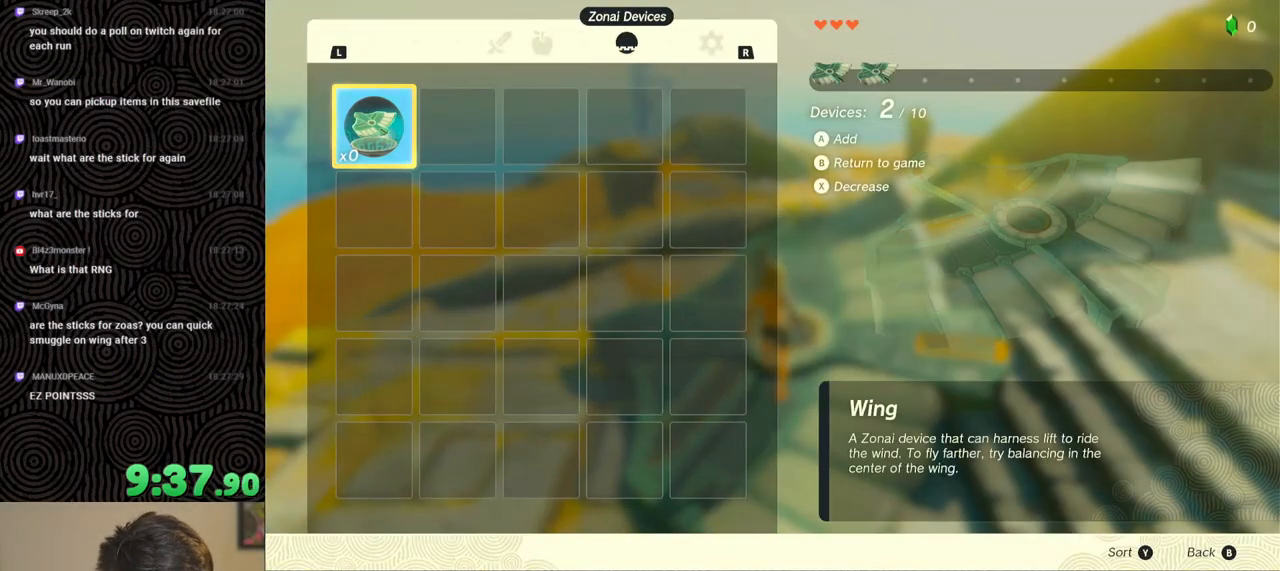
{"buttons": [], "left_stick": "center", "right_stick": "center", "events": [[217, "B", "down"], [217, "Y", "down"], [400, "B", "up"], [400, "Y", "up"]]}
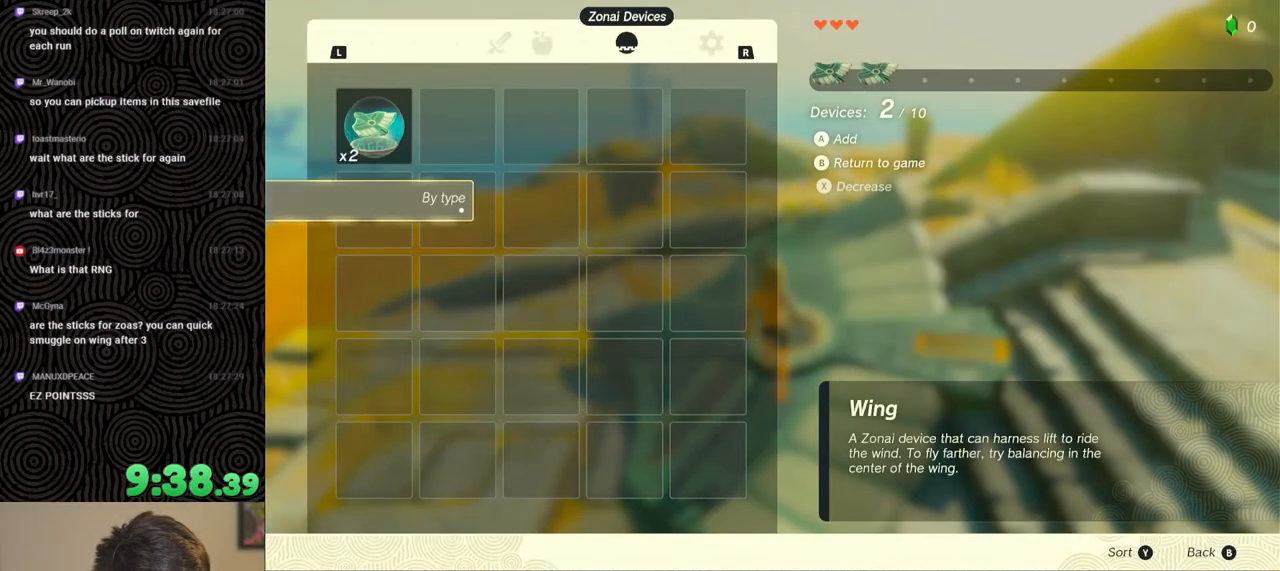
{"buttons": [], "left_stick": "center", "right_stick": "center", "events": [[350, "START", "down"], [467, "START", "up"]]}
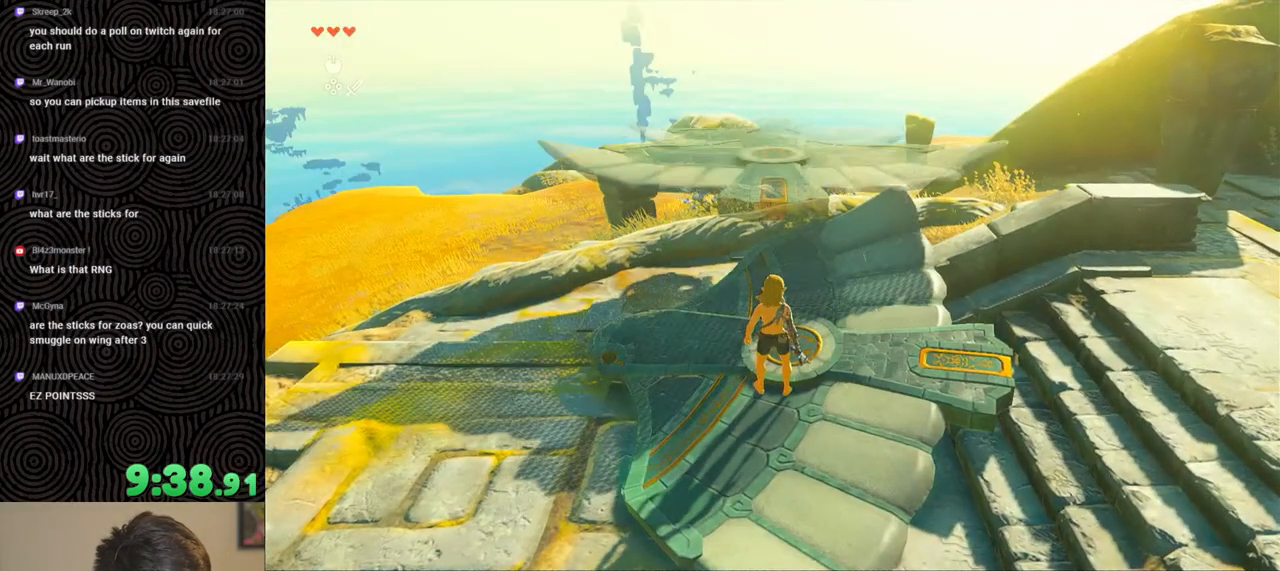
{"buttons": ["A"], "left_stick": "center", "right_stick": "center", "events": [[450, "A", "down"]]}
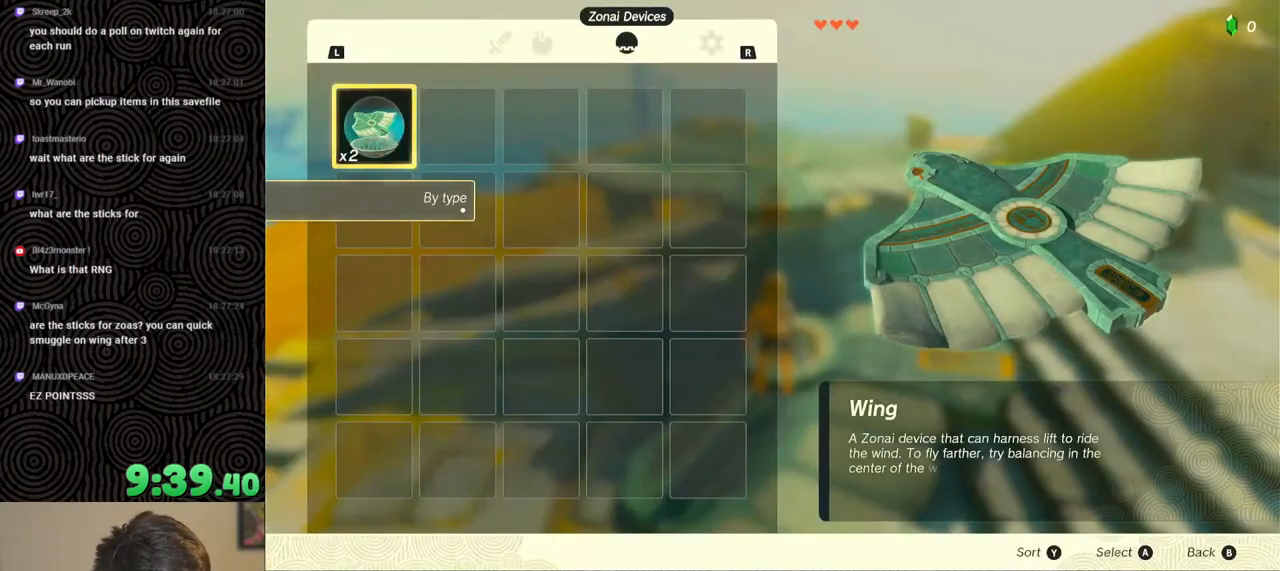
{"buttons": [], "left_stick": "center", "right_stick": "center", "events": [[33, "A", "up"], [117, "A", "down"], [200, "A", "up"], [267, "A", "down"], [350, "A", "up"]]}
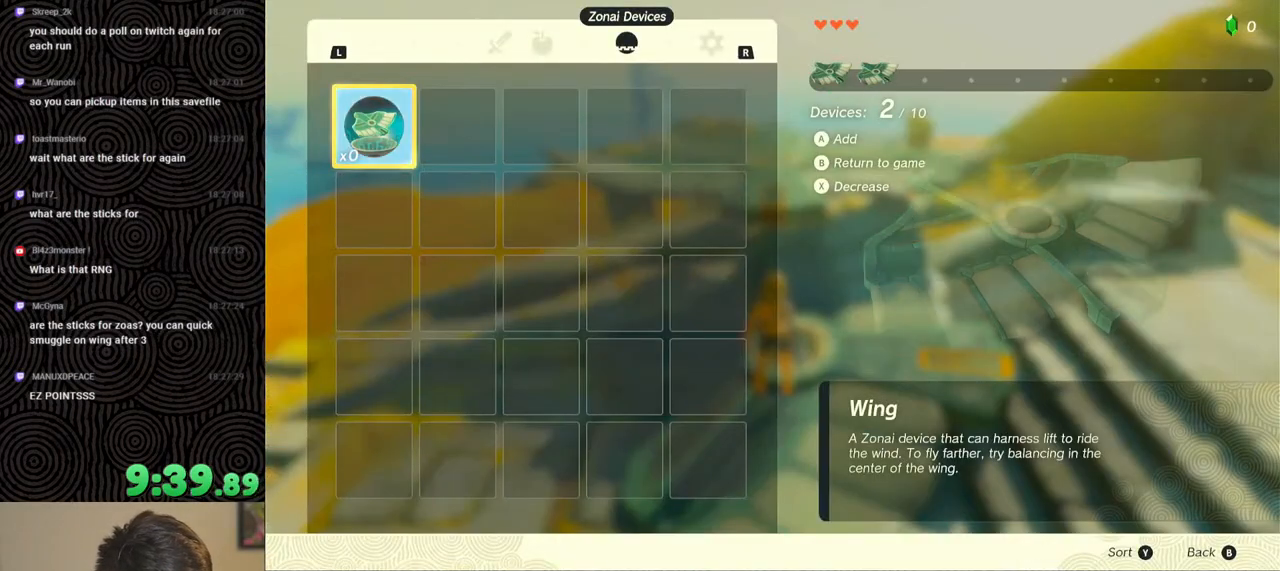
{"buttons": [], "left_stick": "center", "right_stick": "center", "events": [[183, "B", "down"], [183, "Y", "down"], [350, "B", "up"], [350, "Y", "up"]]}
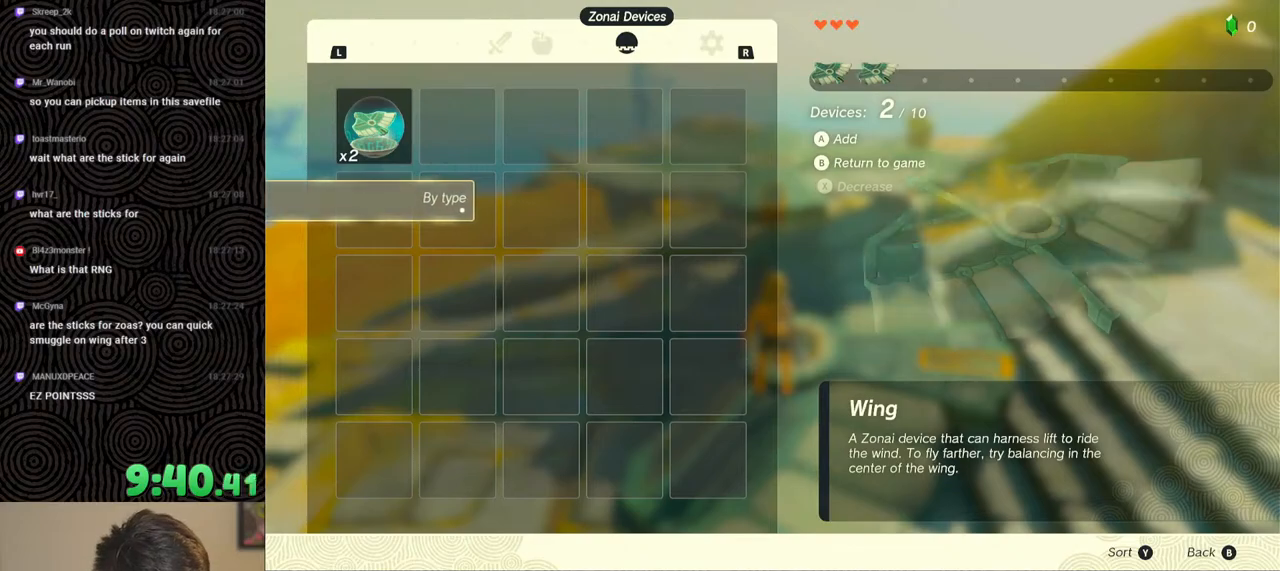
{"buttons": [], "left_stick": "center", "right_stick": "right", "events": [[383, "right_stick", "right"]]}
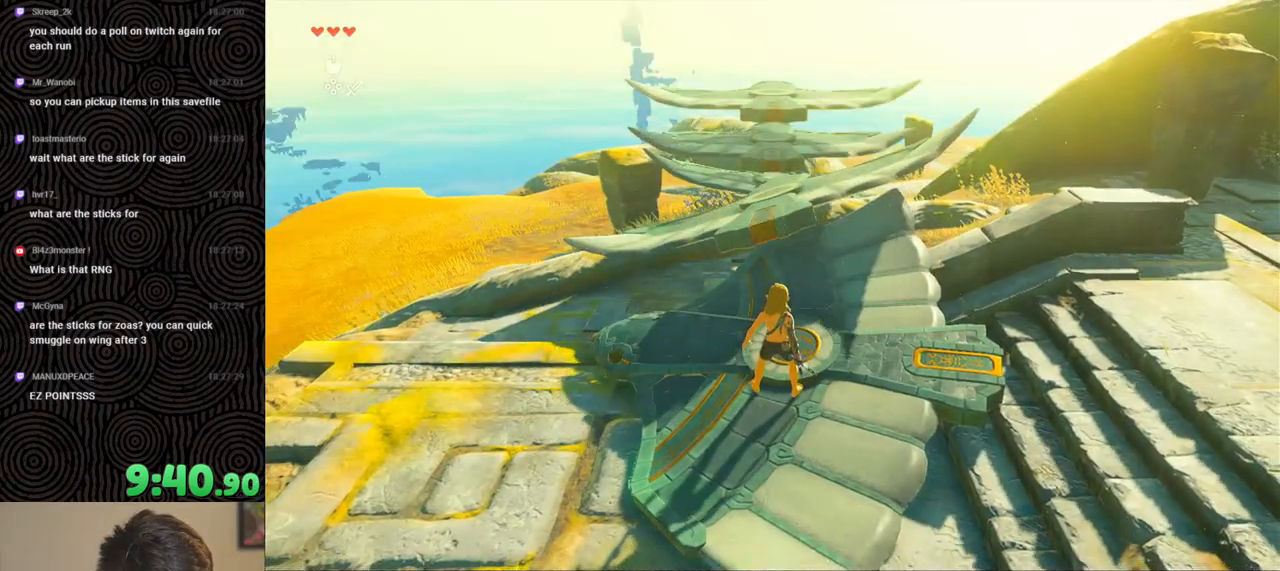
{"buttons": [], "left_stick": "up-right", "right_stick": "right", "events": [[450, "left_stick", "up-right"]]}